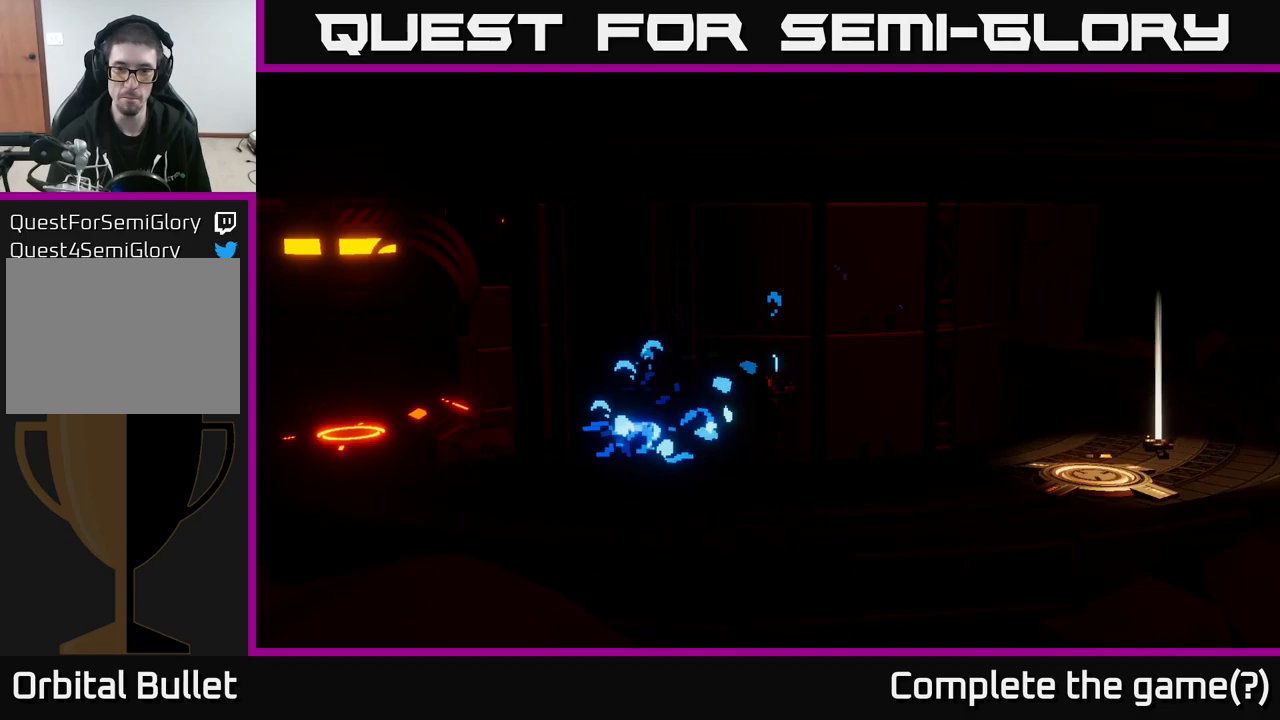
Gameplay with a controller (Xbox layout); each line is a JSON object with the inputs held at the frame after it (dt_ms = milliseconds from this image to that frame). "events" lists button and stick changes between this image and that frame as [ms after this image, input, new state], when the widget could be followed in between.
{"dt_ms": 250, "buttons": ["A"], "left_stick": "right", "right_stick": "center", "events": [[100, "A", "down"]]}
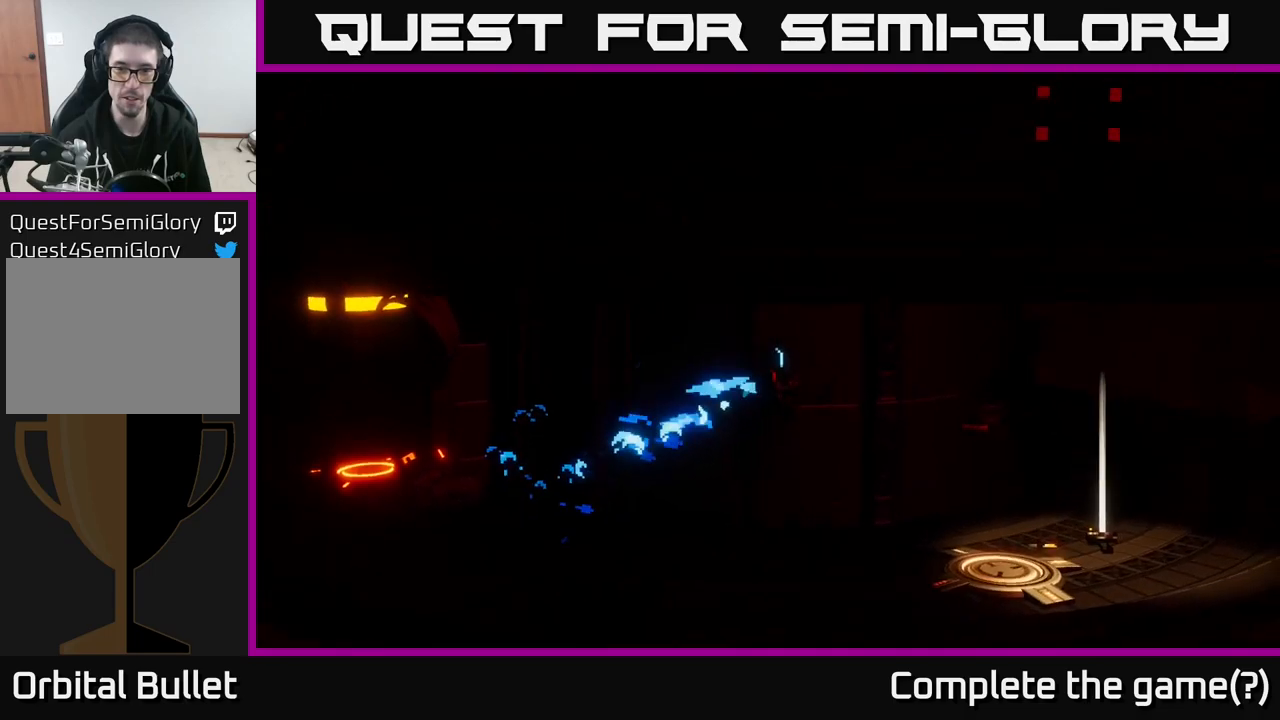
{"dt_ms": 500, "buttons": [], "left_stick": "up", "right_stick": "center", "events": [[433, "A", "up"], [450, "left_stick", "up"]]}
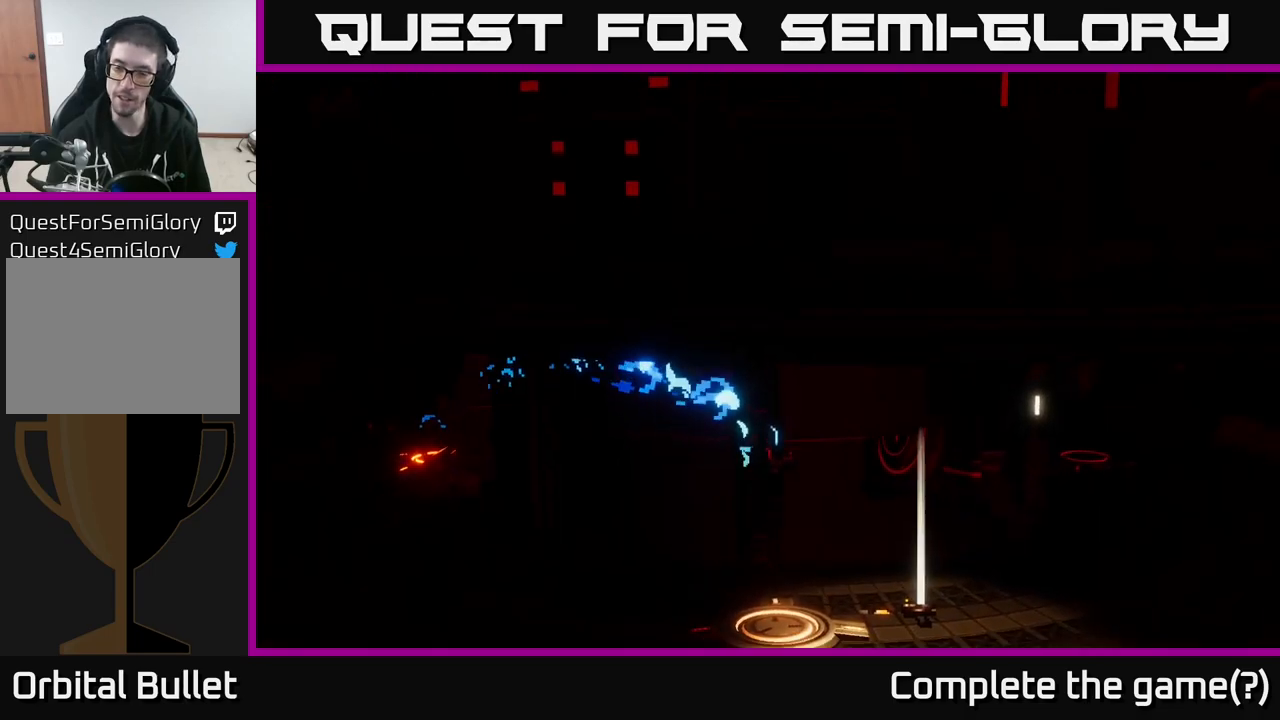
{"dt_ms": 500, "buttons": [], "left_stick": "right", "right_stick": "center", "events": [[33, "left_stick", "left"], [417, "left_stick", "right"]]}
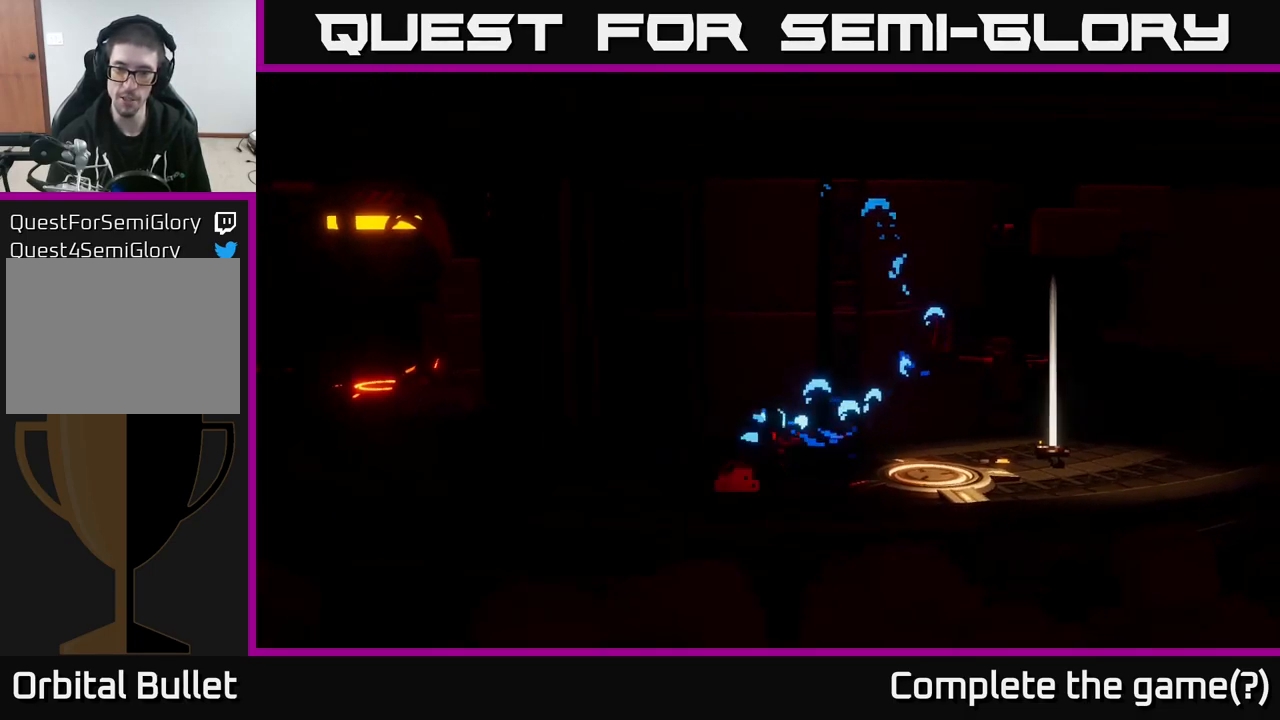
{"dt_ms": 500, "buttons": [], "left_stick": "right", "right_stick": "center", "events": []}
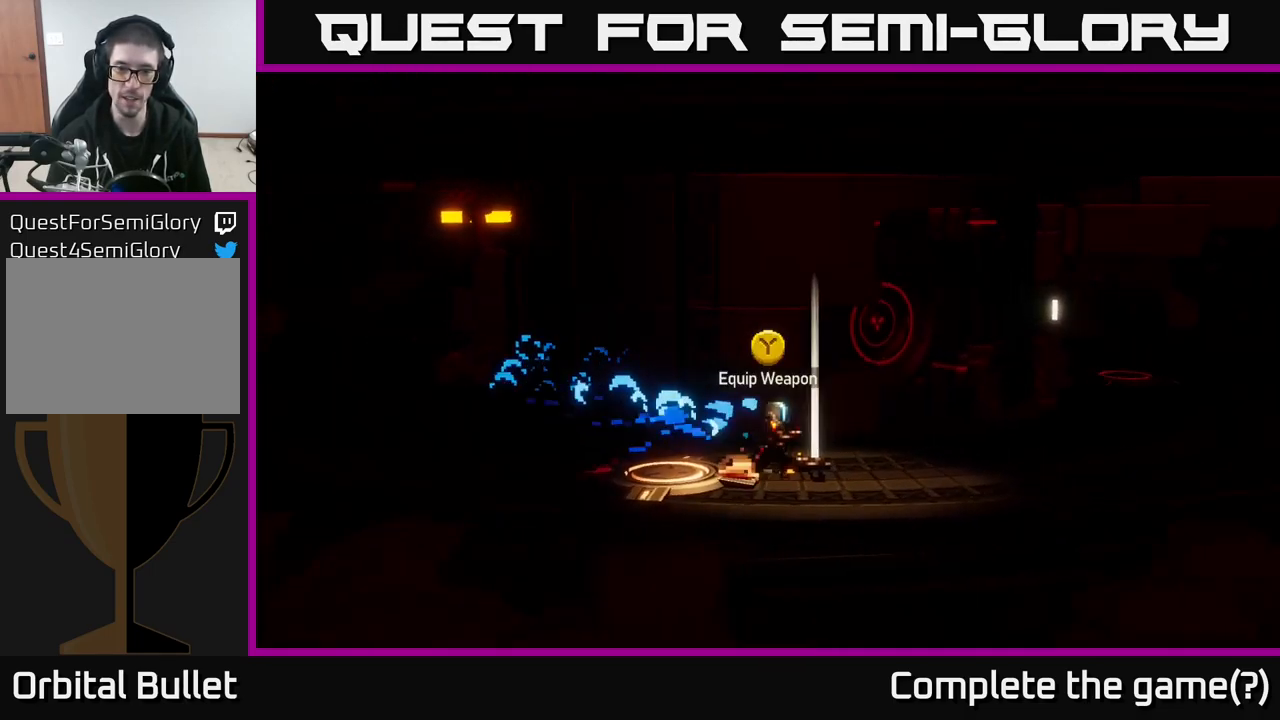
{"dt_ms": 500, "buttons": [], "left_stick": "center", "right_stick": "center", "events": [[100, "left_stick", "center"]]}
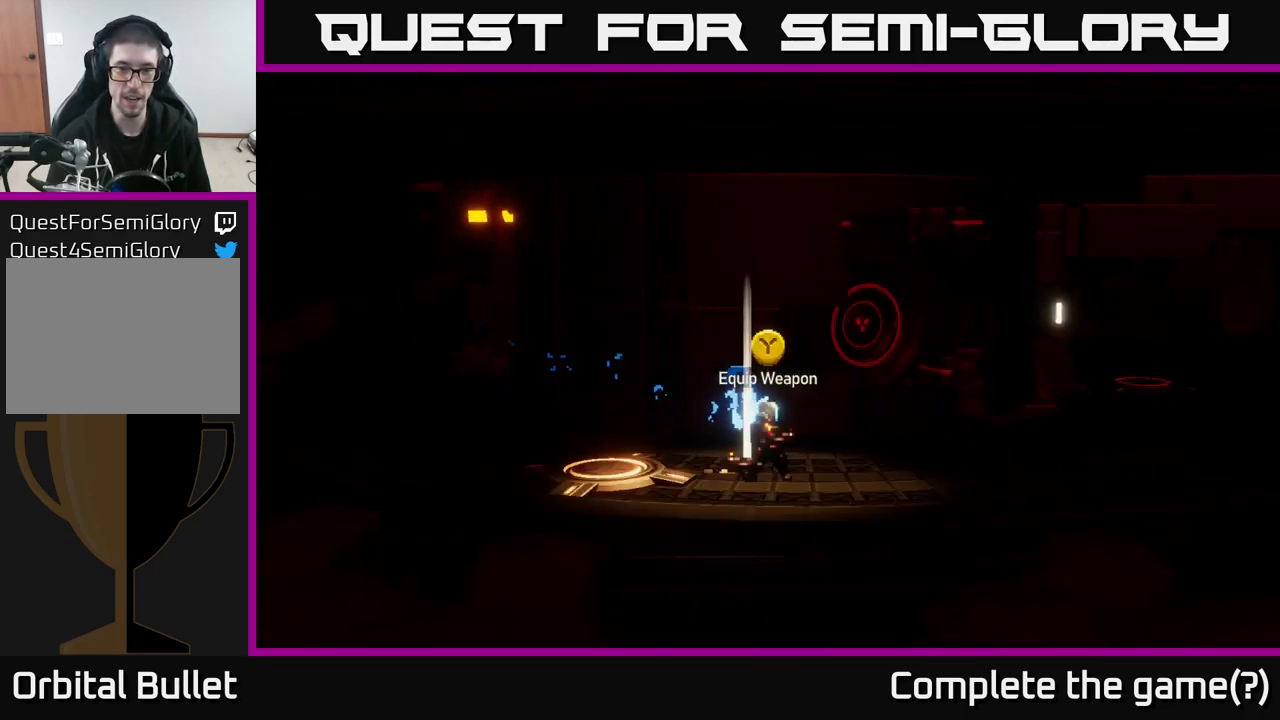
{"dt_ms": 500, "buttons": [], "left_stick": "right", "right_stick": "center", "events": [[117, "Y", "down"], [200, "Y", "up"], [417, "left_stick", "right"]]}
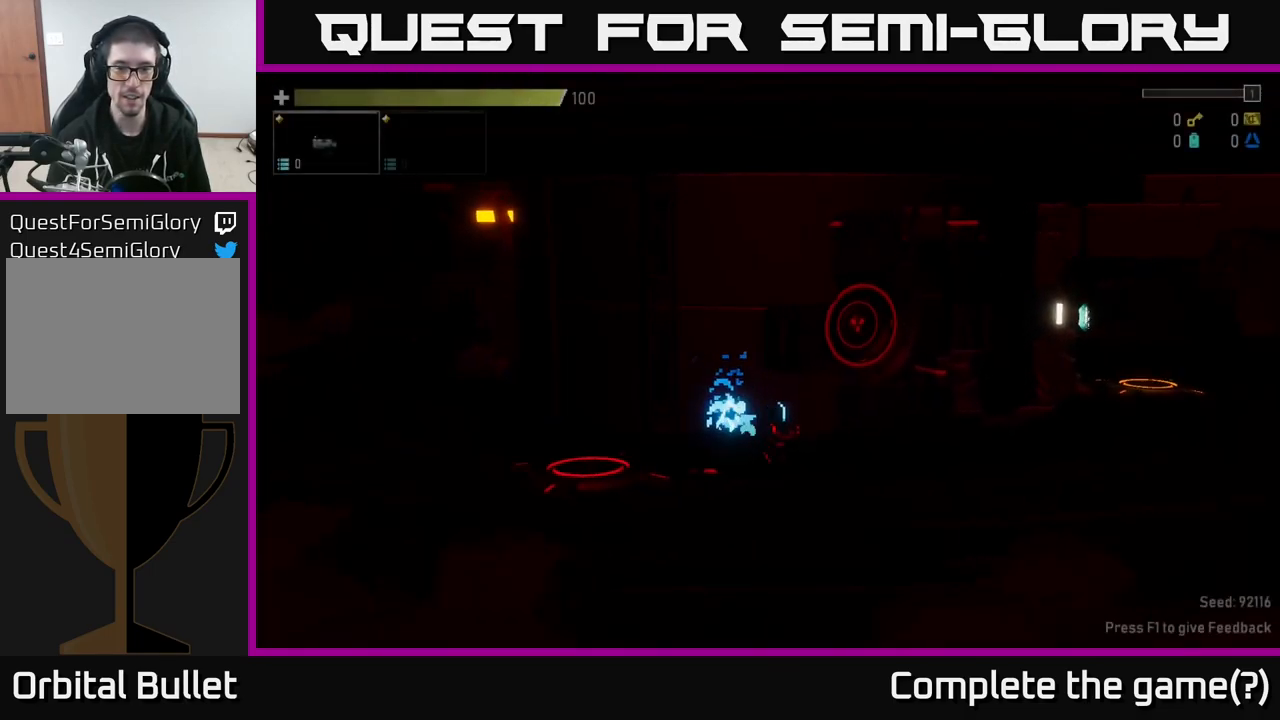
{"dt_ms": 500, "buttons": [], "left_stick": "right", "right_stick": "center", "events": []}
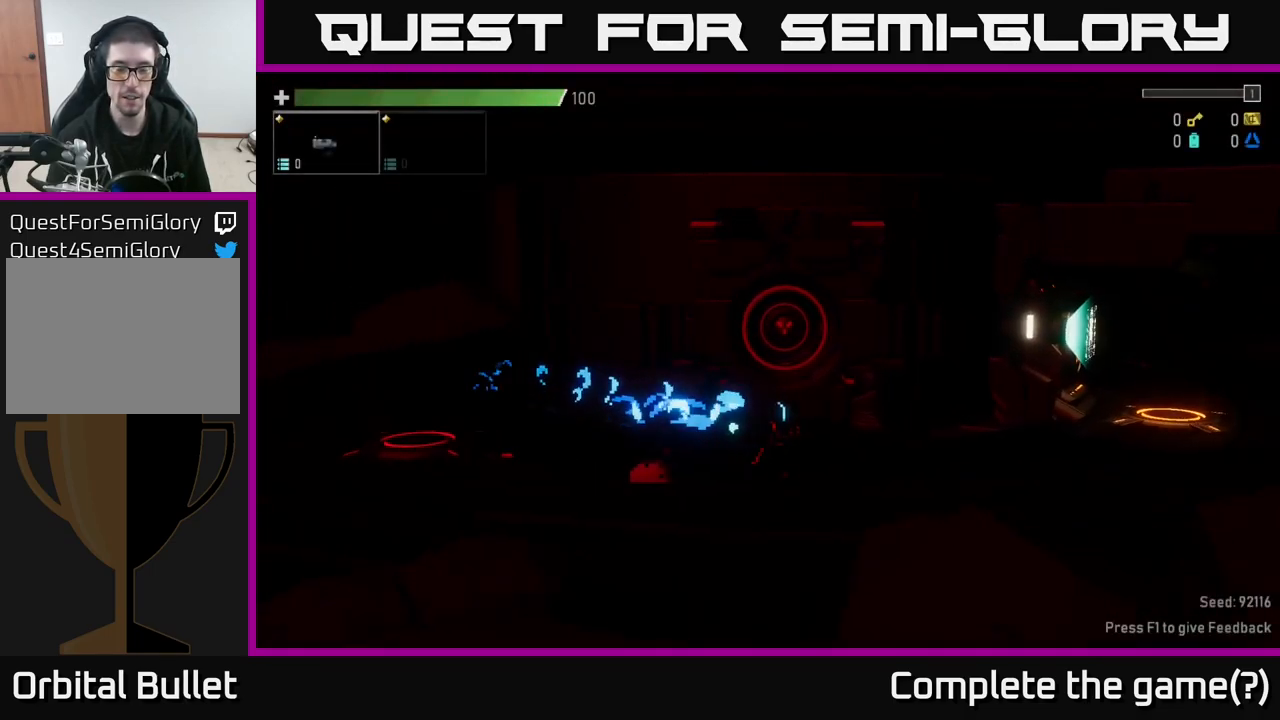
{"dt_ms": 500, "buttons": [], "left_stick": "right", "right_stick": "center", "events": []}
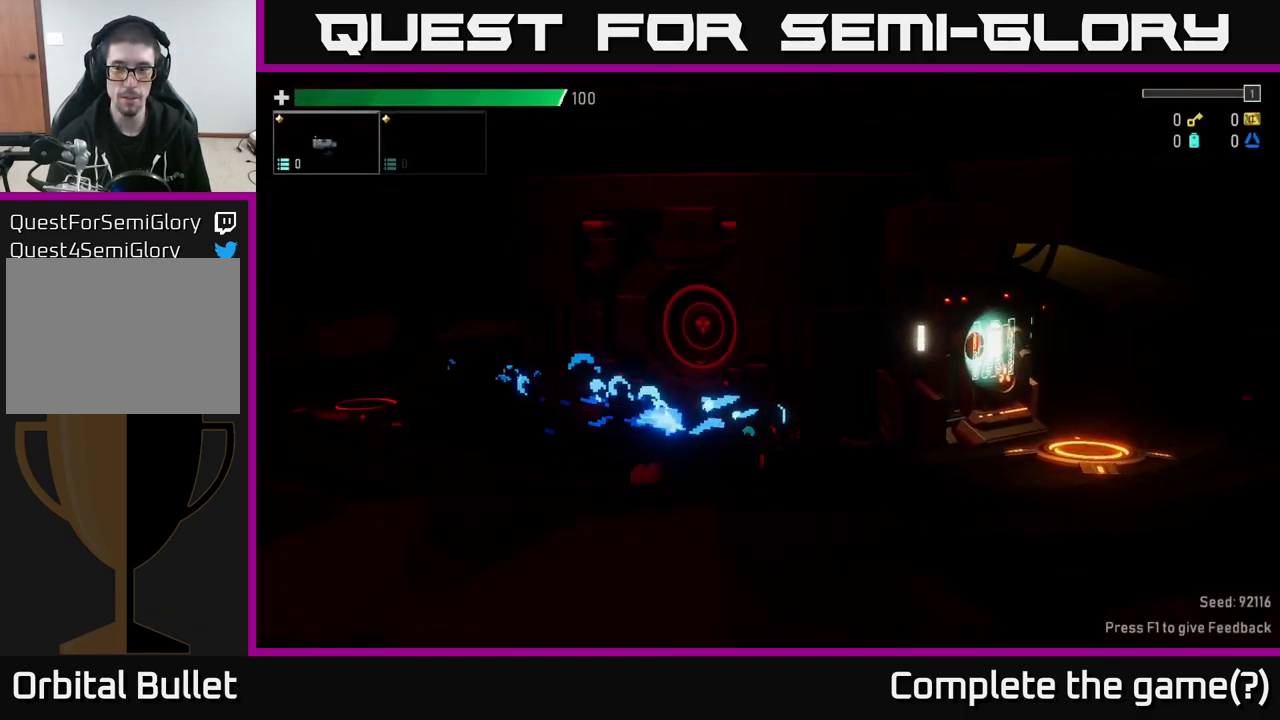
{"dt_ms": 500, "buttons": [], "left_stick": "left", "right_stick": "center", "events": [[217, "left_stick", "center"], [283, "left_stick", "left"]]}
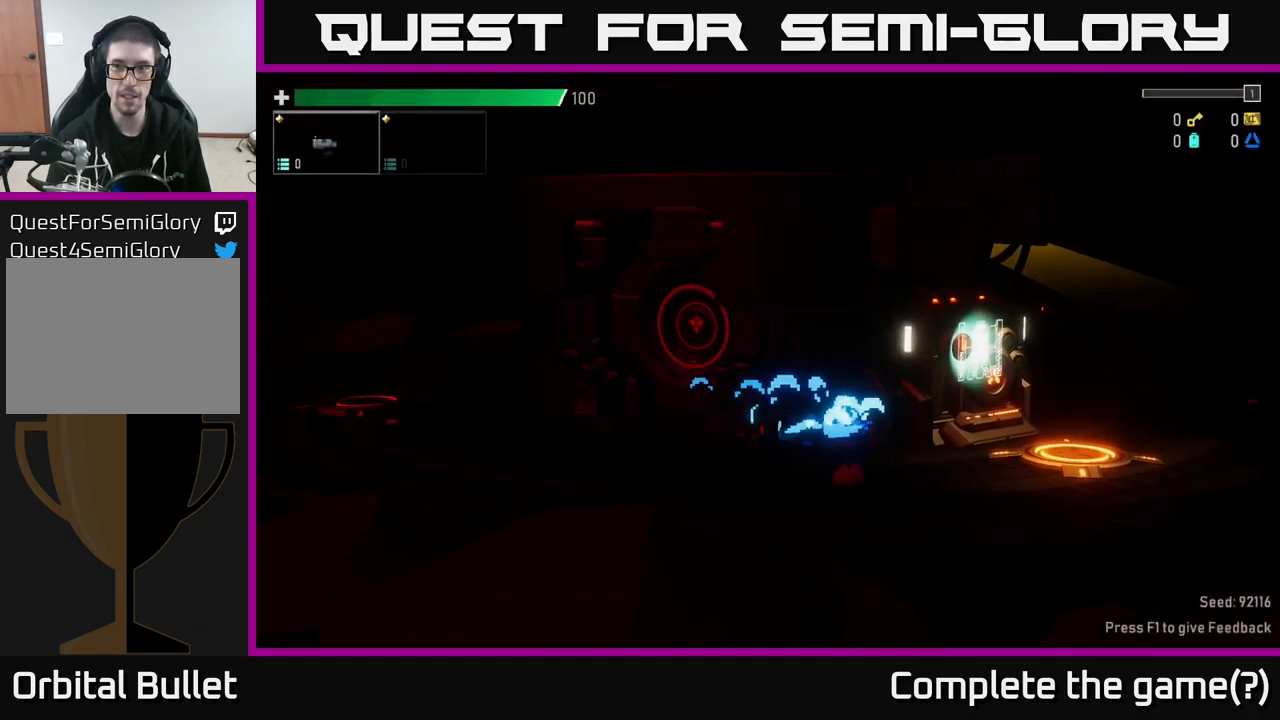
{"dt_ms": 500, "buttons": [], "left_stick": "right", "right_stick": "center", "events": [[200, "left_stick", "right"]]}
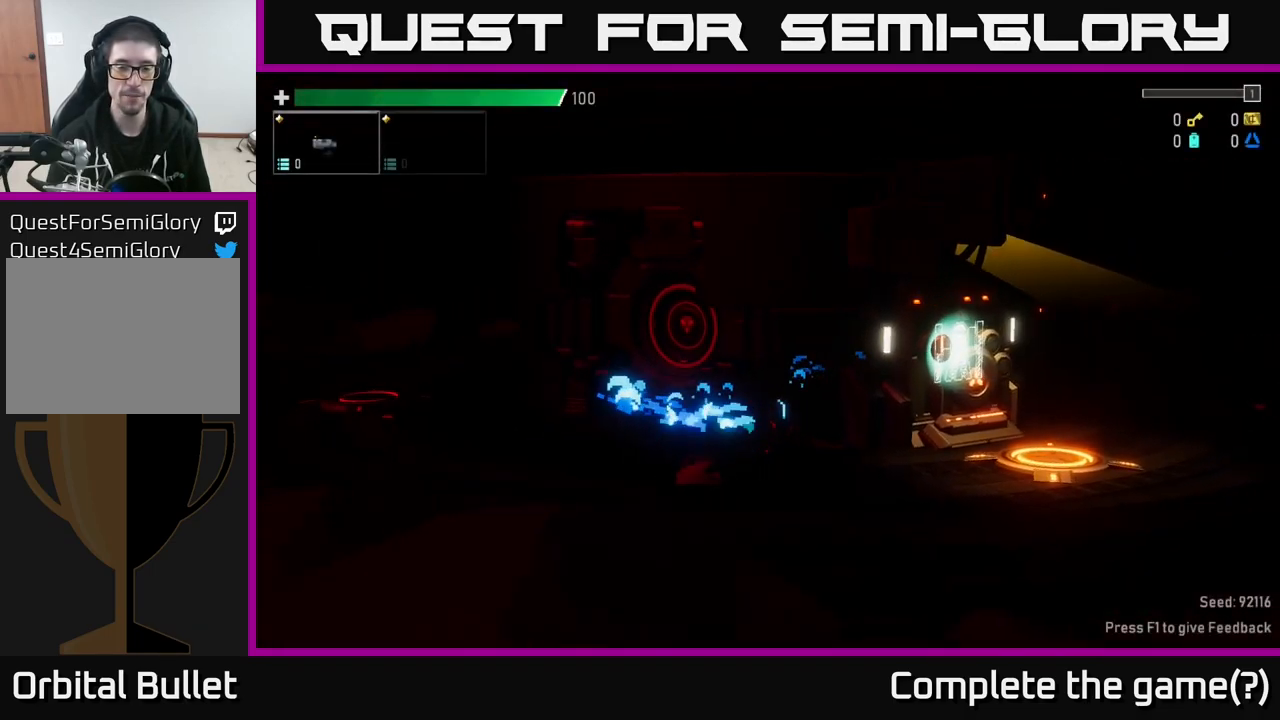
{"dt_ms": 500, "buttons": ["Y"], "left_stick": "center", "right_stick": "center", "events": [[150, "left_stick", "center"], [200, "left_stick", "left"], [250, "Y", "down"], [317, "Y", "up"], [317, "left_stick", "center"], [434, "Y", "down"]]}
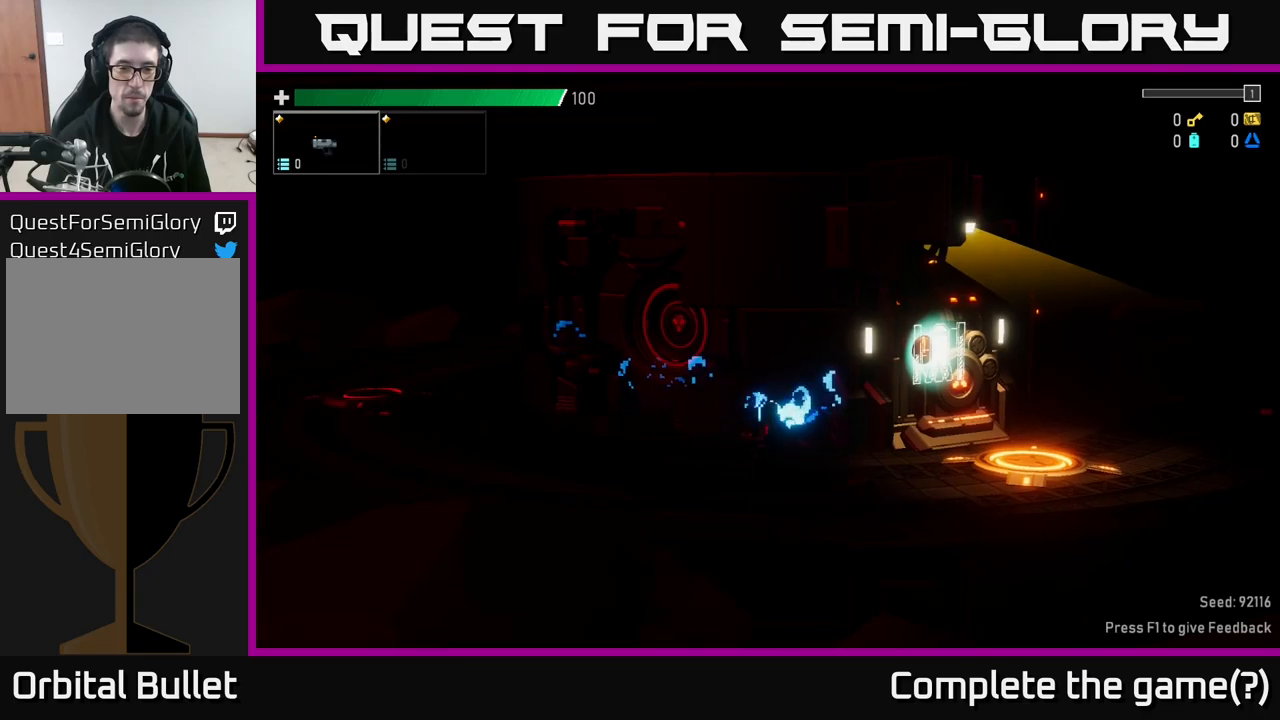
{"dt_ms": 500, "buttons": [], "left_stick": "right", "right_stick": "center", "events": [[50, "Y", "up"], [100, "left_stick", "left"], [284, "left_stick", "right"]]}
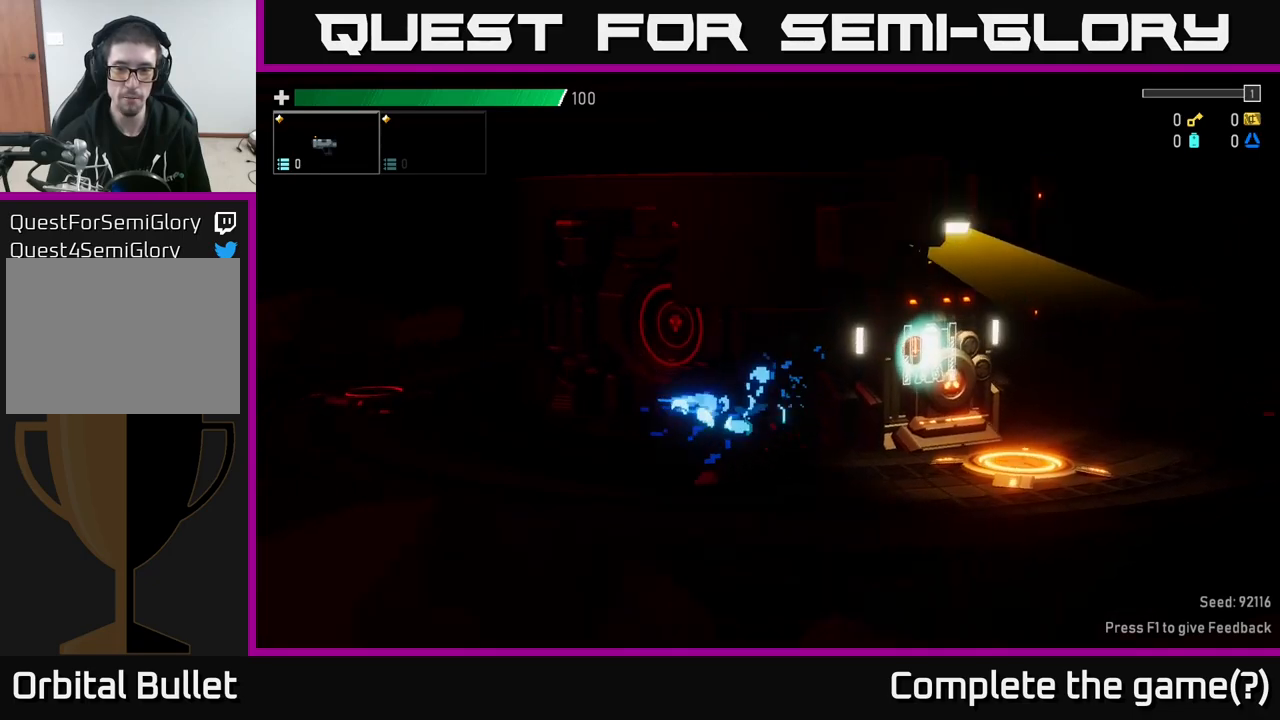
{"dt_ms": 500, "buttons": [], "left_stick": "center", "right_stick": "center", "events": [[500, "left_stick", "center"]]}
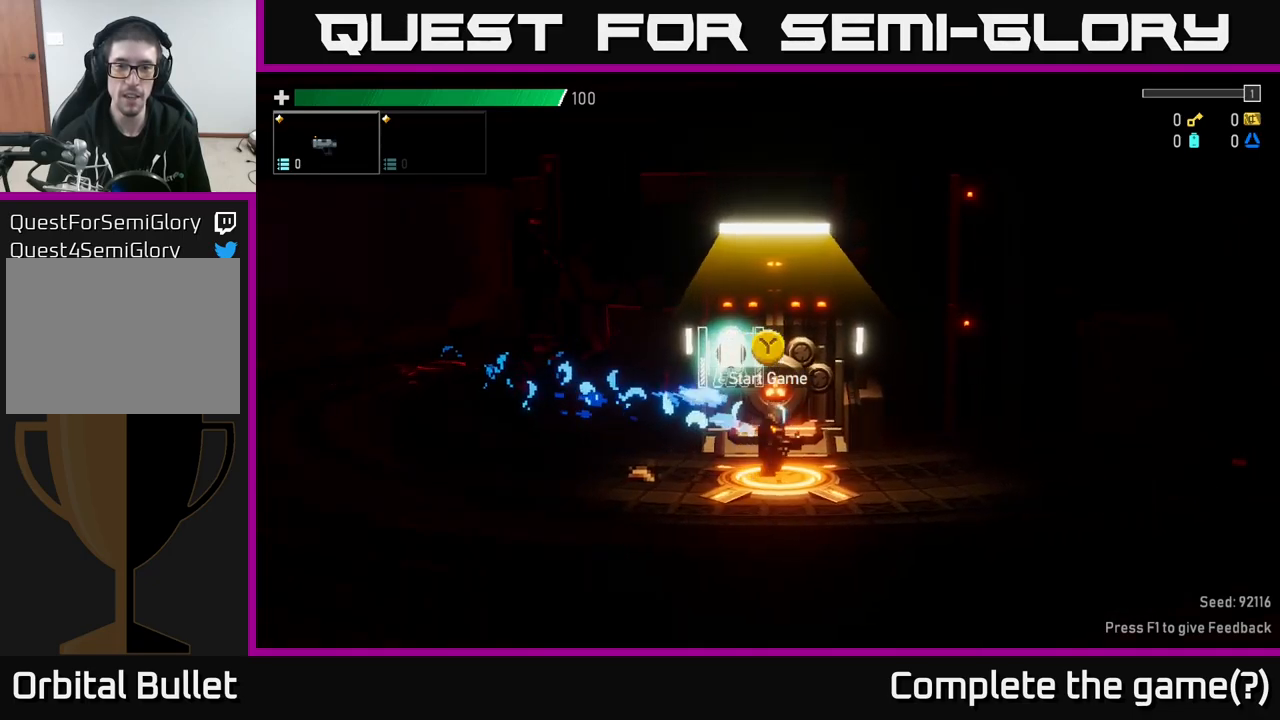
{"dt_ms": 500, "buttons": [], "left_stick": "right", "right_stick": "center", "events": [[84, "left_stick", "left"], [234, "left_stick", "center"], [434, "left_stick", "right"]]}
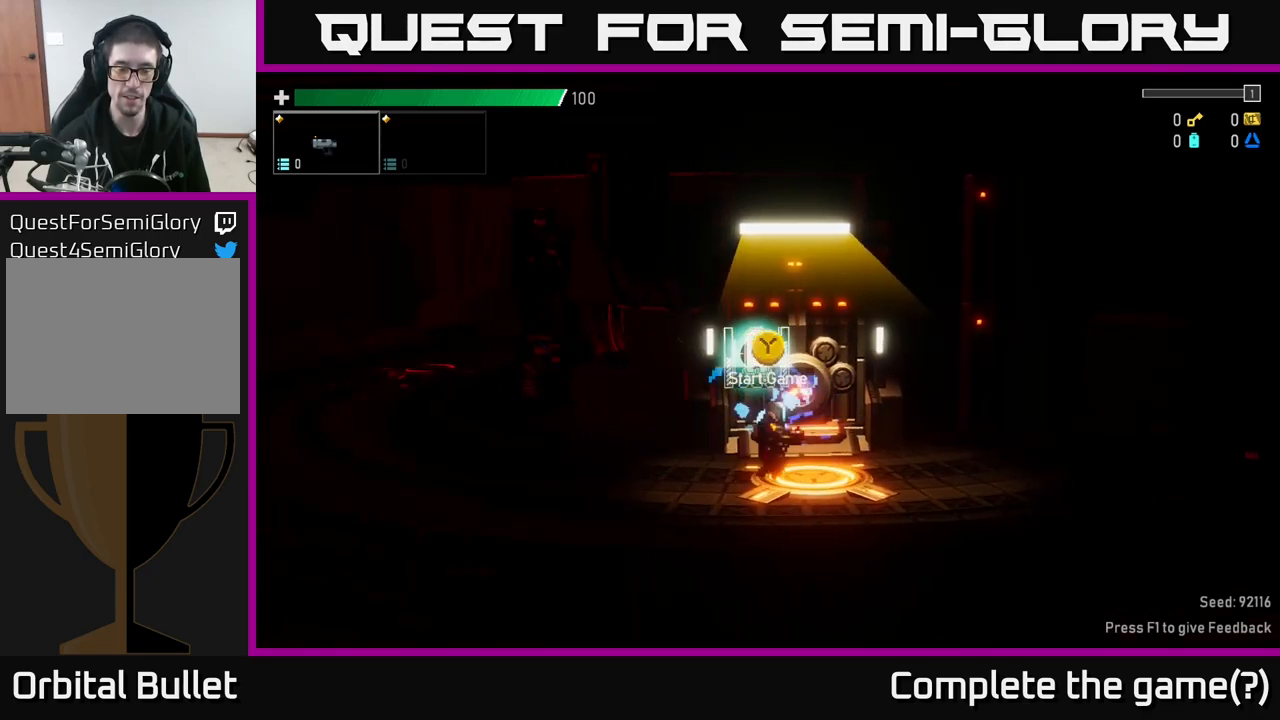
{"dt_ms": 500, "buttons": [], "left_stick": "right", "right_stick": "center", "events": [[150, "left_stick", "center"], [200, "left_stick", "left"], [400, "left_stick", "right"]]}
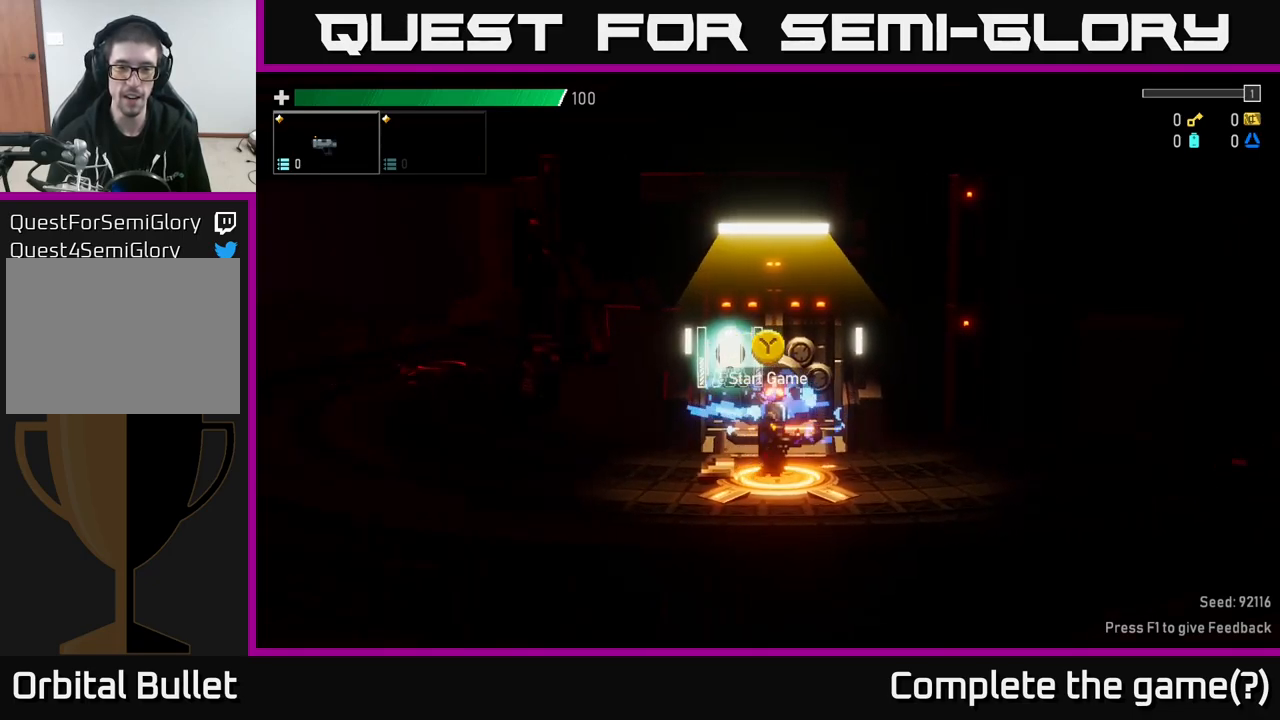
{"dt_ms": 500, "buttons": ["X"], "left_stick": "right", "right_stick": "center", "events": [[150, "A", "down"], [400, "A", "up"], [417, "X", "down"]]}
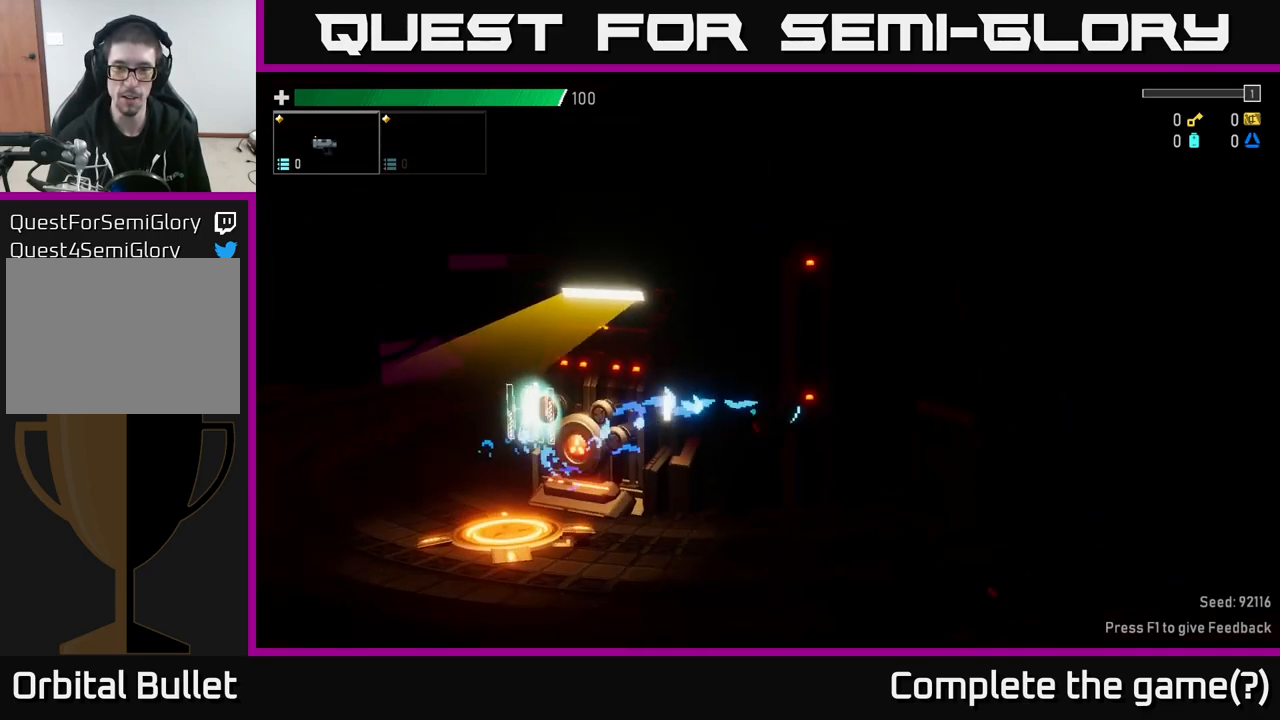
{"dt_ms": 500, "buttons": [], "left_stick": "left", "right_stick": "center", "events": [[84, "X", "up"], [234, "left_stick", "left"]]}
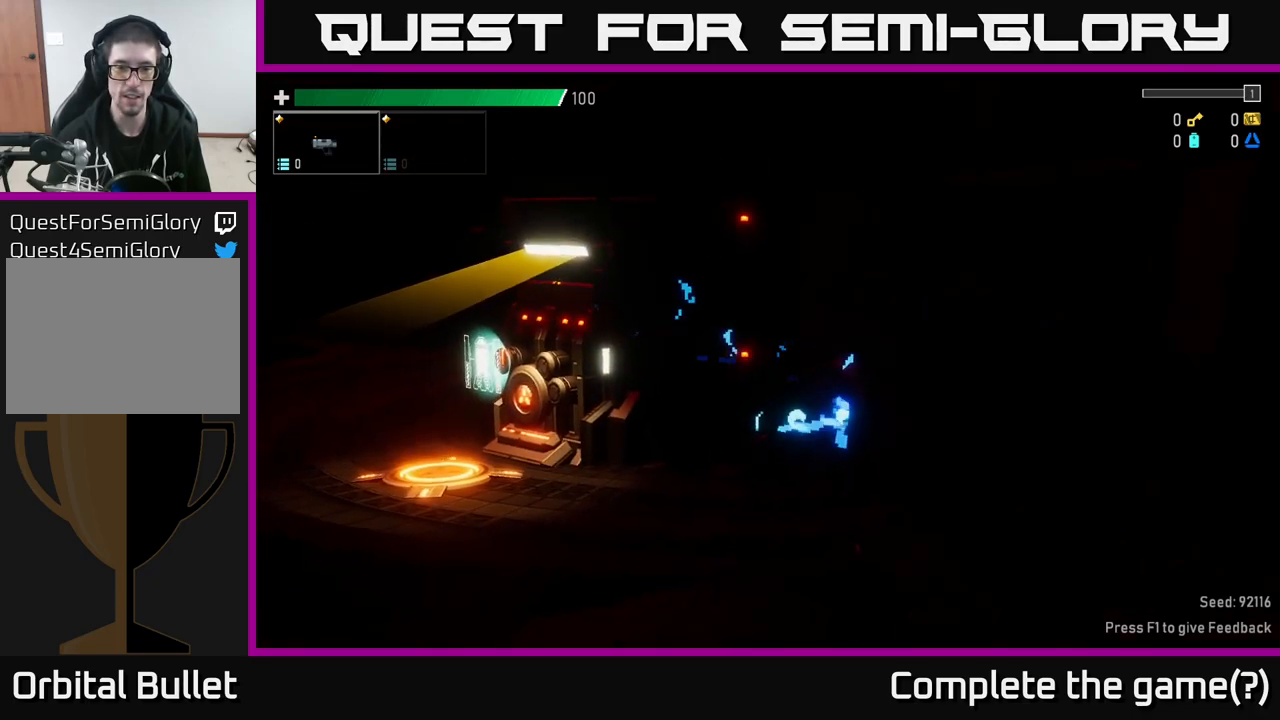
{"dt_ms": 500, "buttons": [], "left_stick": "center", "right_stick": "center", "events": [[484, "left_stick", "center"]]}
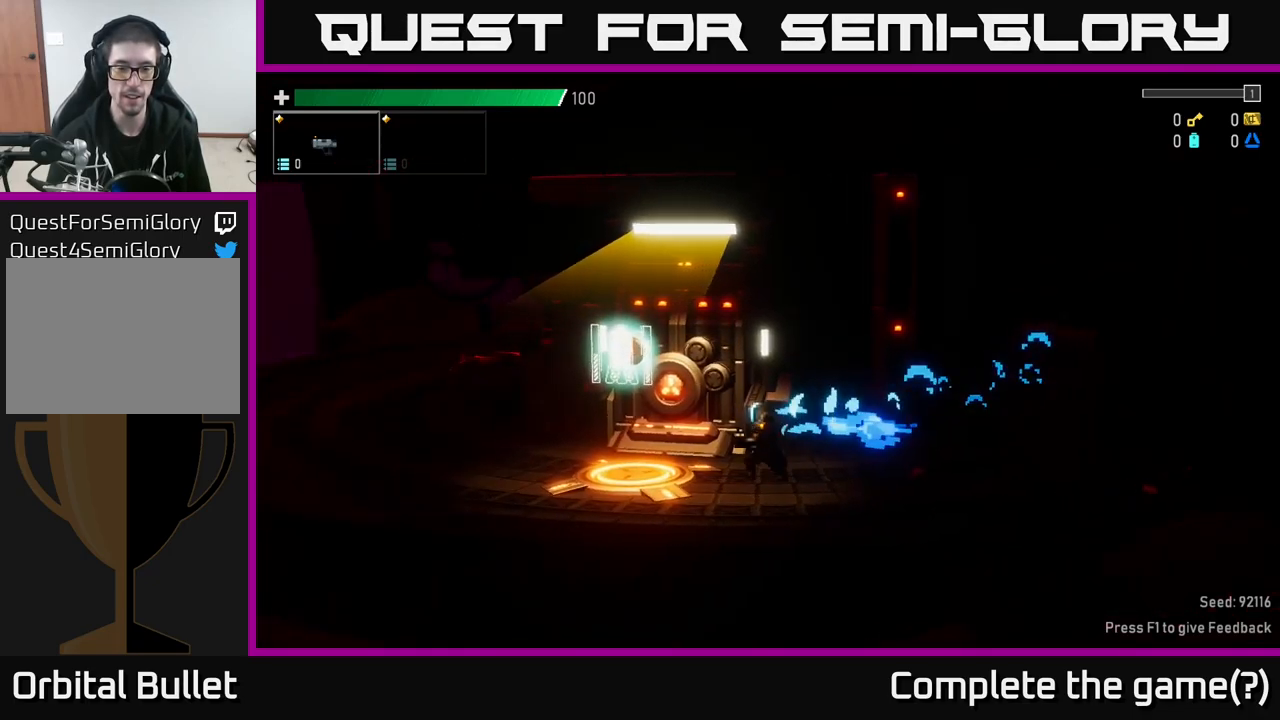
{"dt_ms": 500, "buttons": ["X"], "left_stick": "left", "right_stick": "center", "events": [[200, "left_stick", "left"], [334, "A", "down"], [400, "X", "down"], [467, "A", "up"]]}
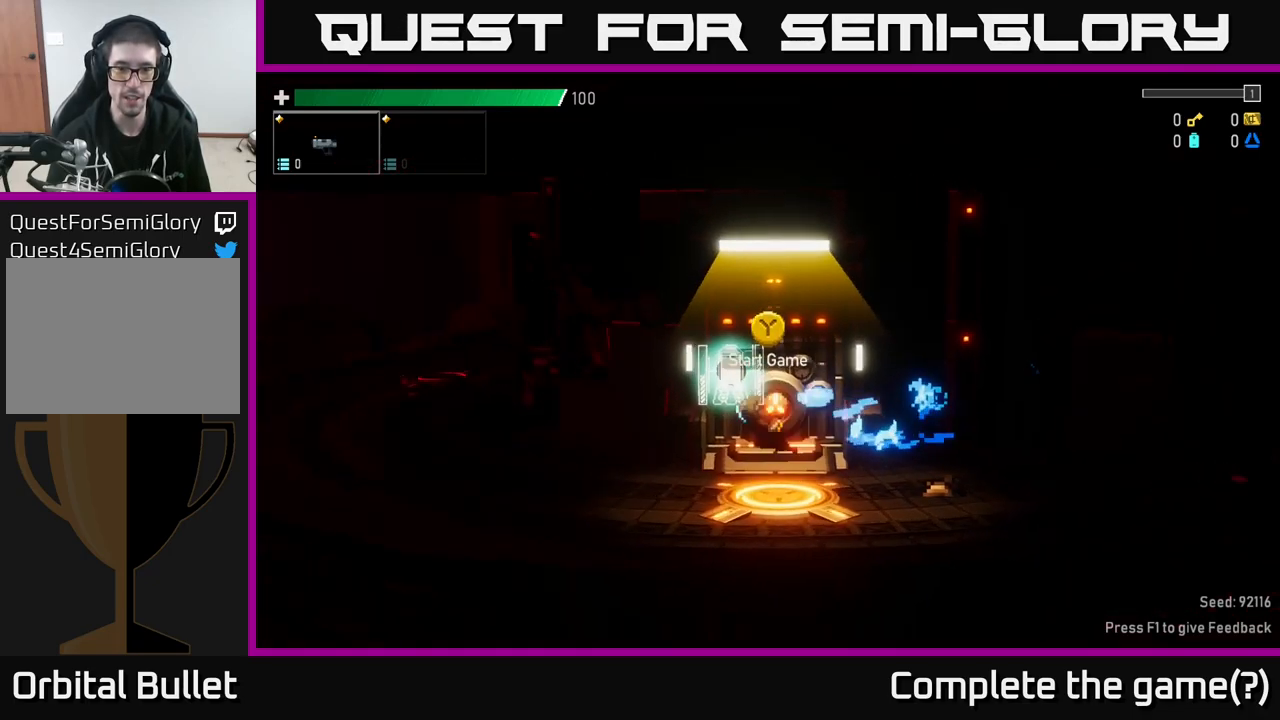
{"dt_ms": 500, "buttons": [], "left_stick": "right", "right_stick": "center", "events": [[84, "X", "up"], [317, "left_stick", "center"], [384, "left_stick", "right"]]}
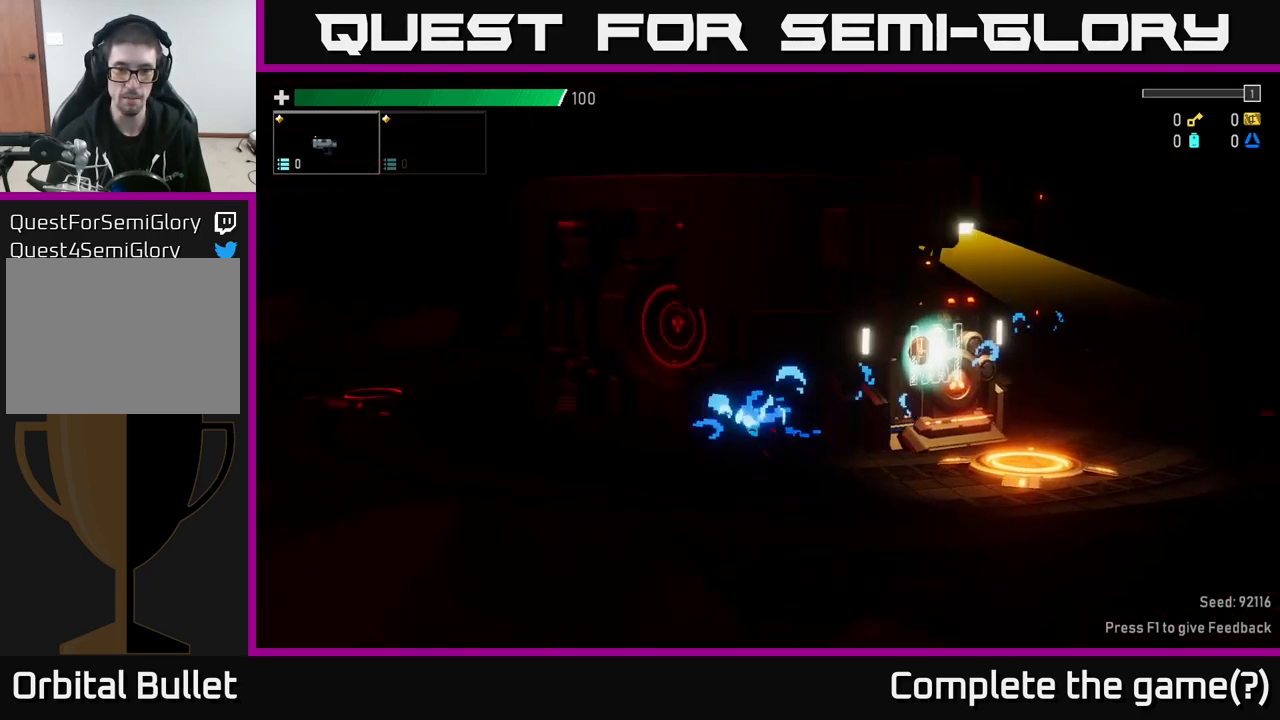
{"dt_ms": 516, "buttons": ["Y"], "left_stick": "center", "right_stick": "center", "events": [[466, "Y", "down"], [516, "left_stick", "center"]]}
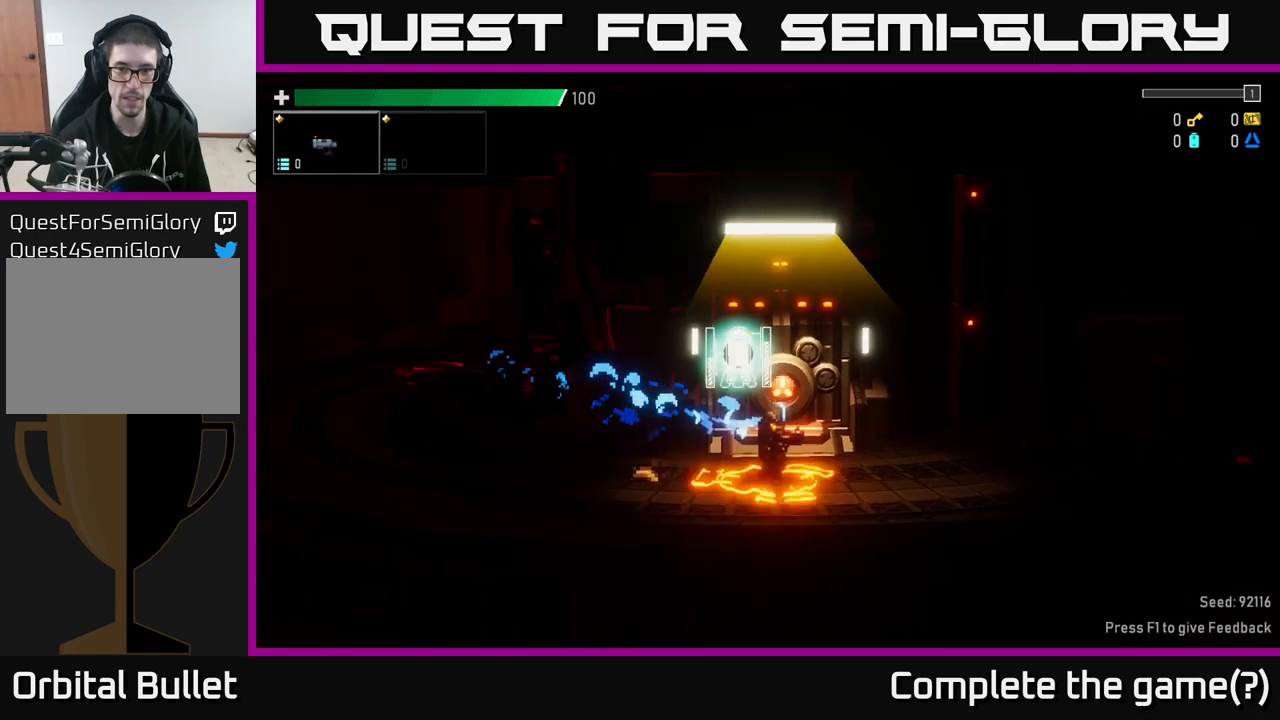
{"dt_ms": 500, "buttons": [], "left_stick": "center", "right_stick": "center", "events": [[34, "Y", "up"]]}
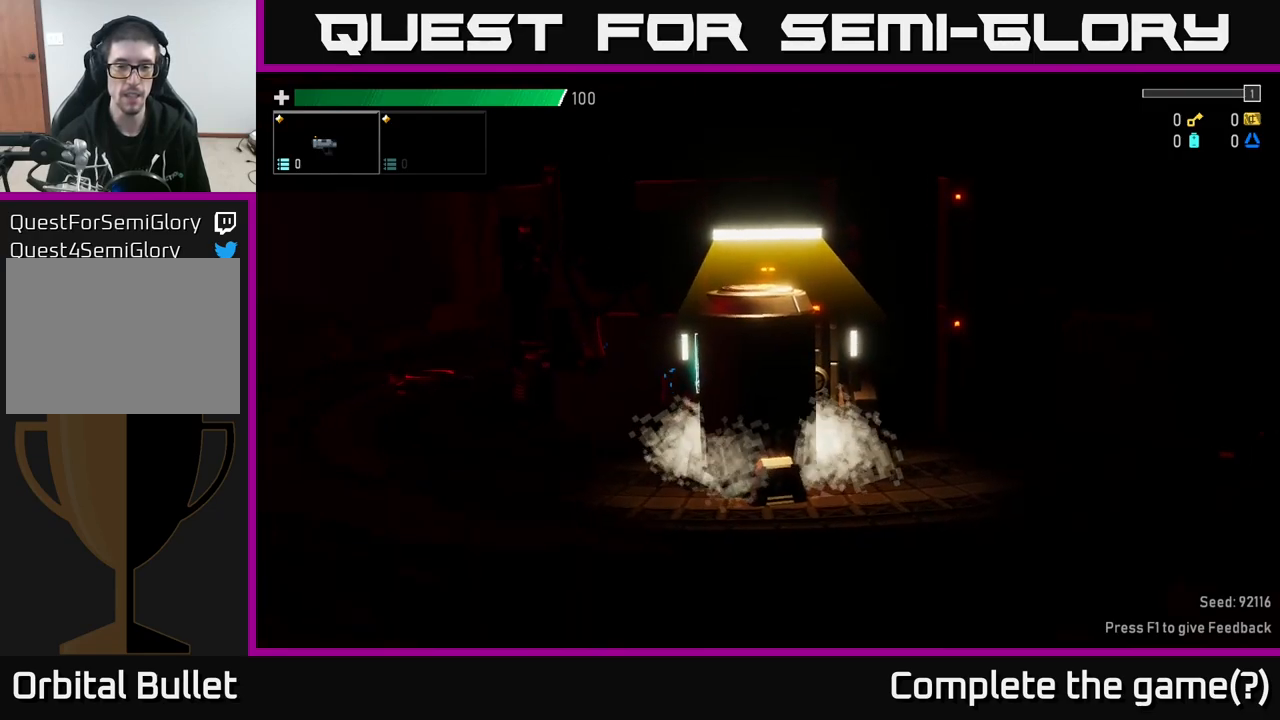
{"dt_ms": 500, "buttons": [], "left_stick": "center", "right_stick": "center", "events": []}
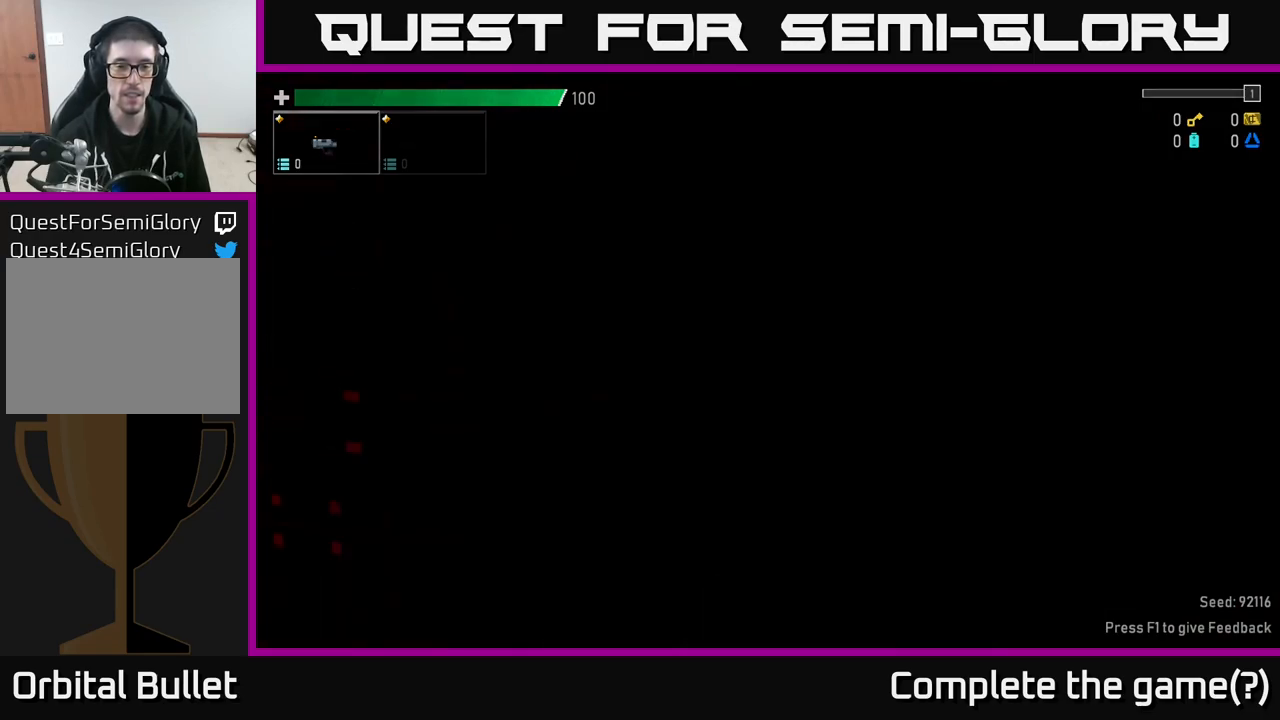
{"dt_ms": 500, "buttons": [], "left_stick": "center", "right_stick": "center", "events": []}
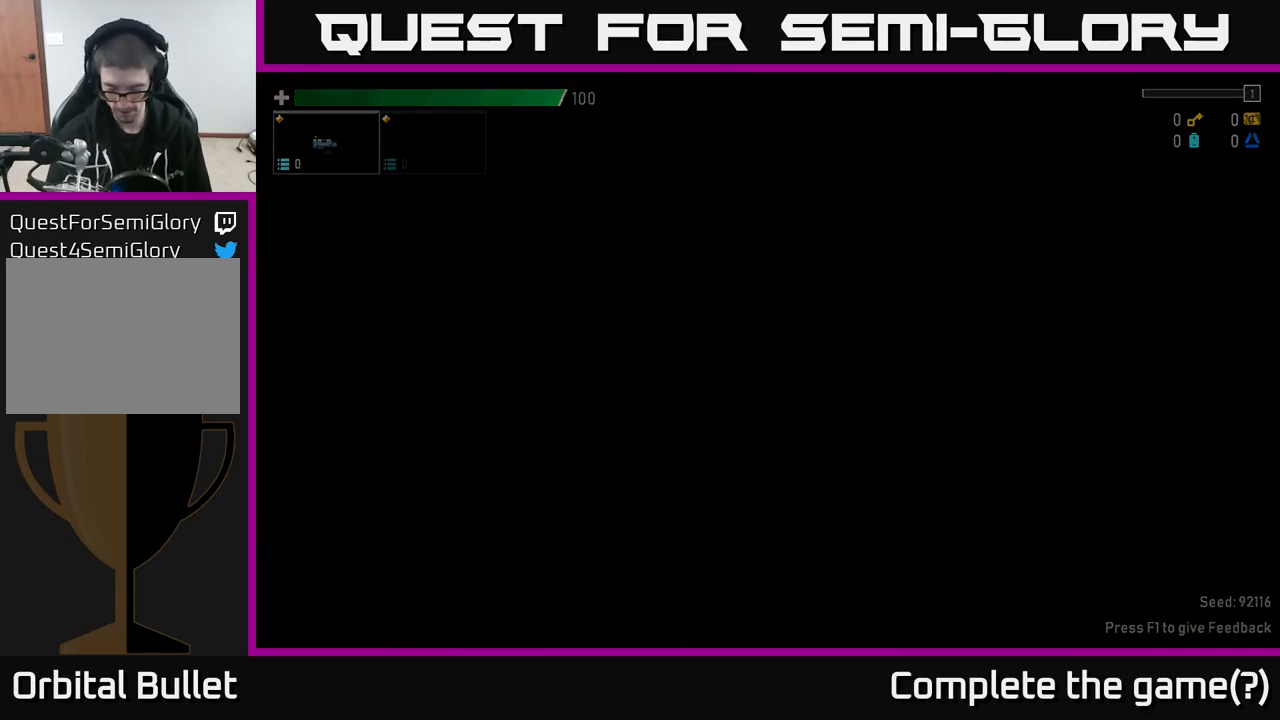
{"dt_ms": 500, "buttons": [], "left_stick": "center", "right_stick": "center", "events": []}
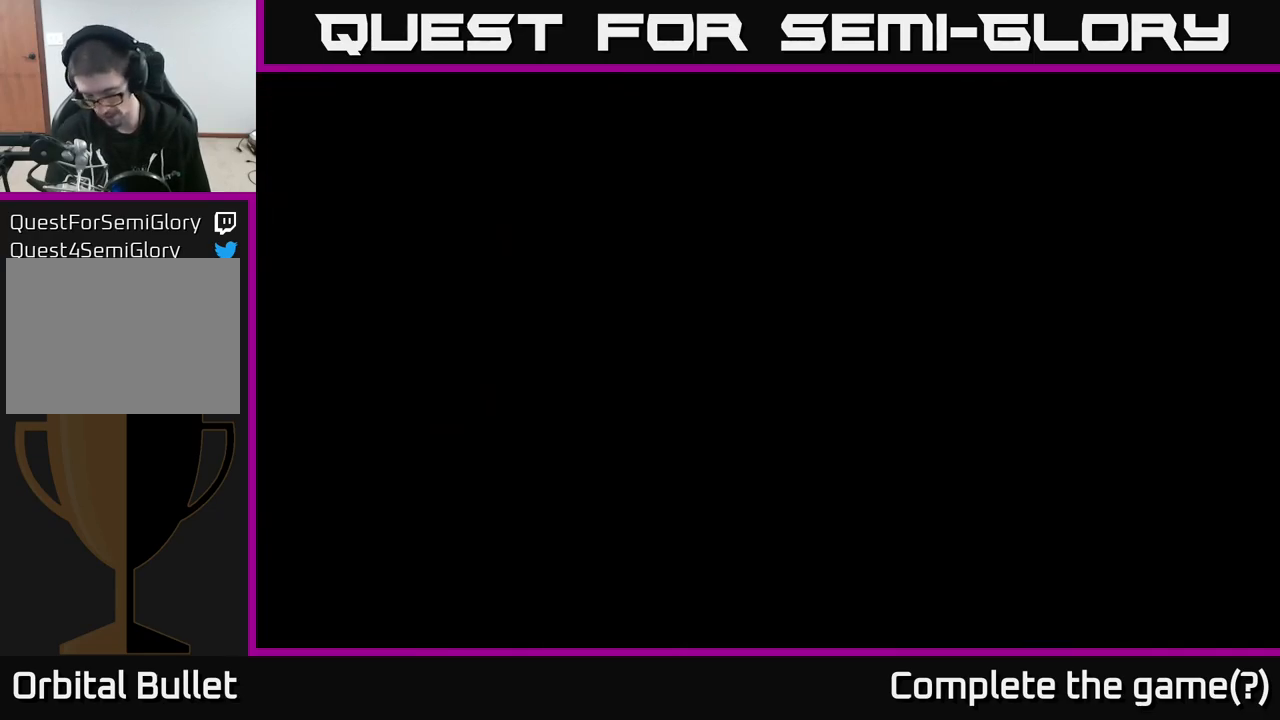
{"dt_ms": 500, "buttons": [], "left_stick": "center", "right_stick": "center", "events": []}
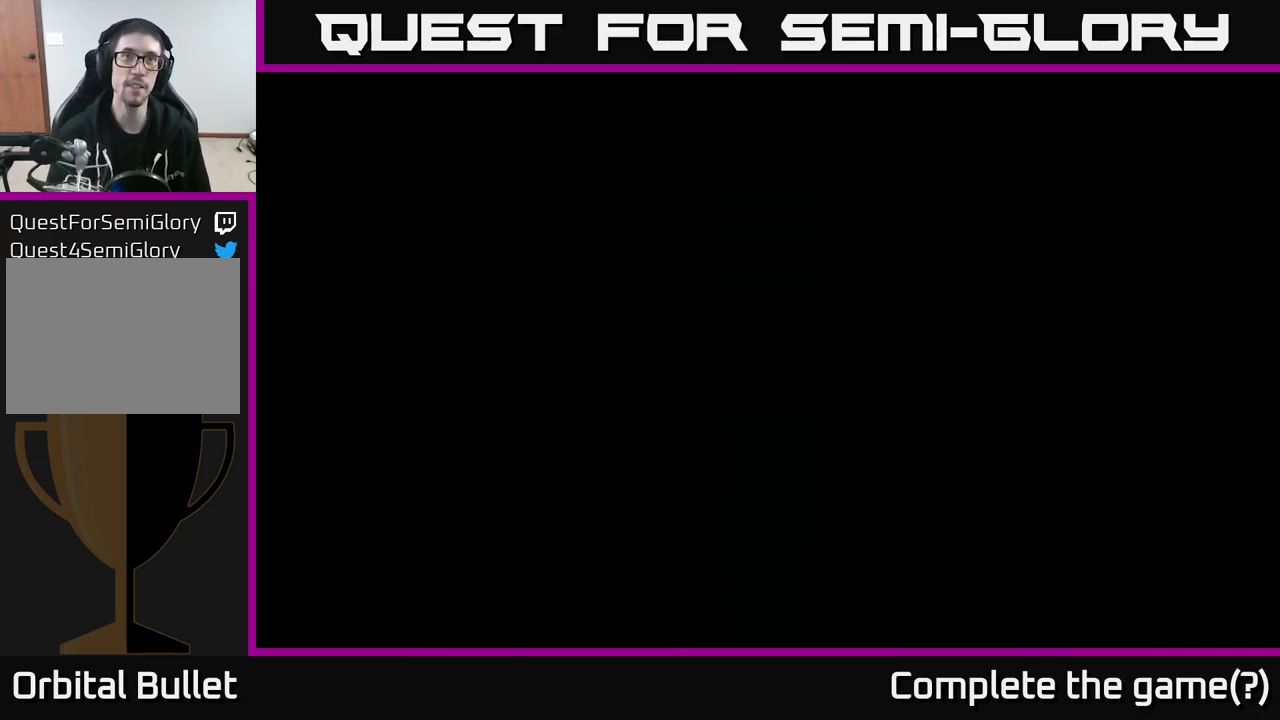
{"dt_ms": 500, "buttons": [], "left_stick": "center", "right_stick": "center", "events": []}
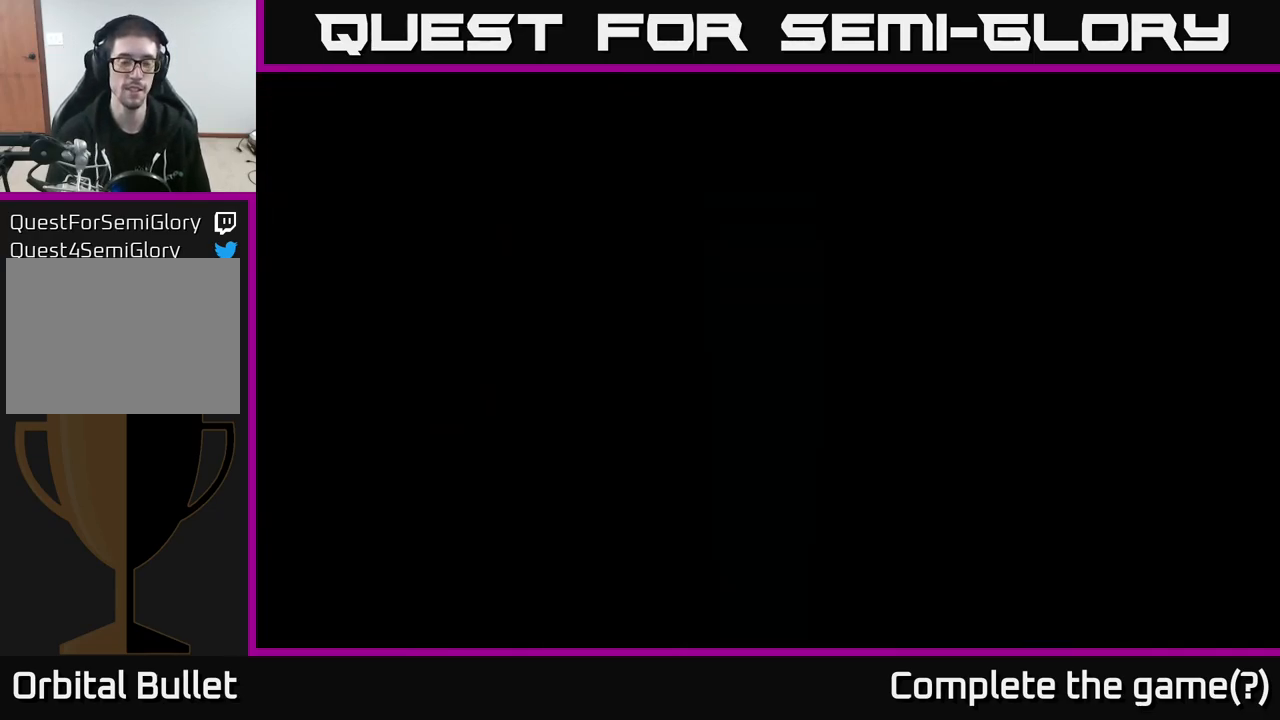
{"dt_ms": 500, "buttons": [], "left_stick": "center", "right_stick": "center", "events": []}
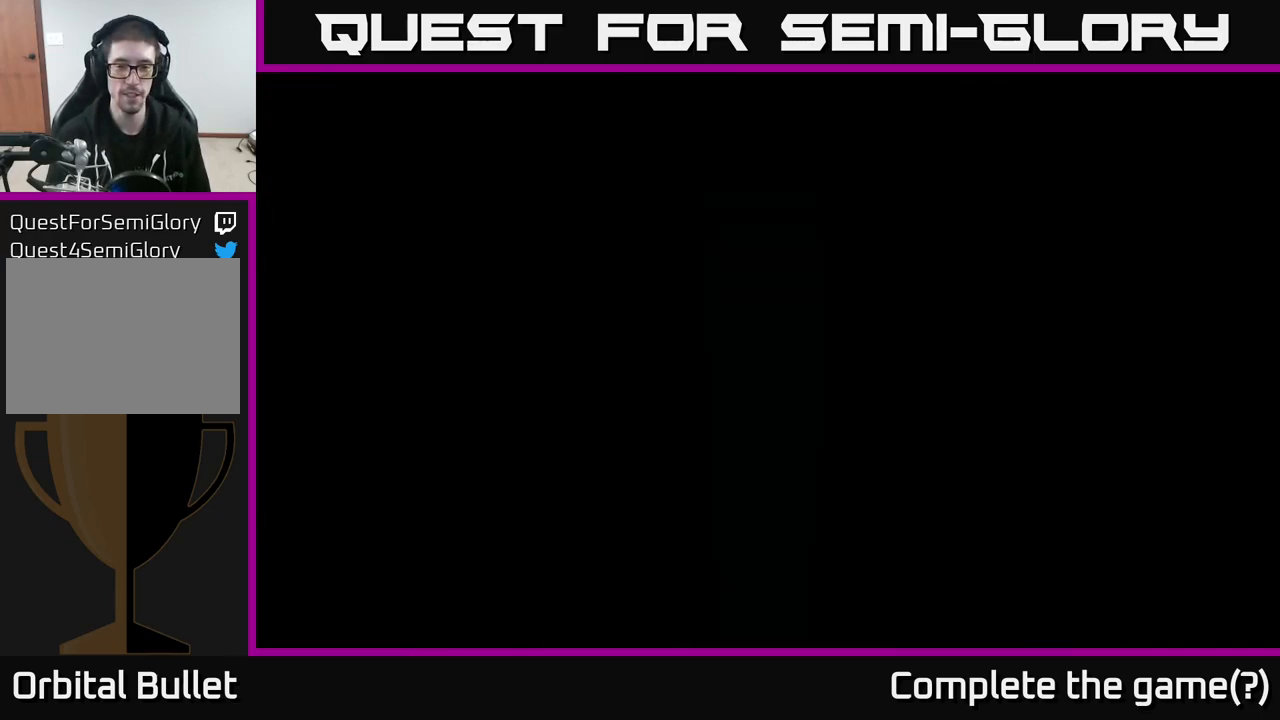
{"dt_ms": 500, "buttons": [], "left_stick": "center", "right_stick": "center", "events": []}
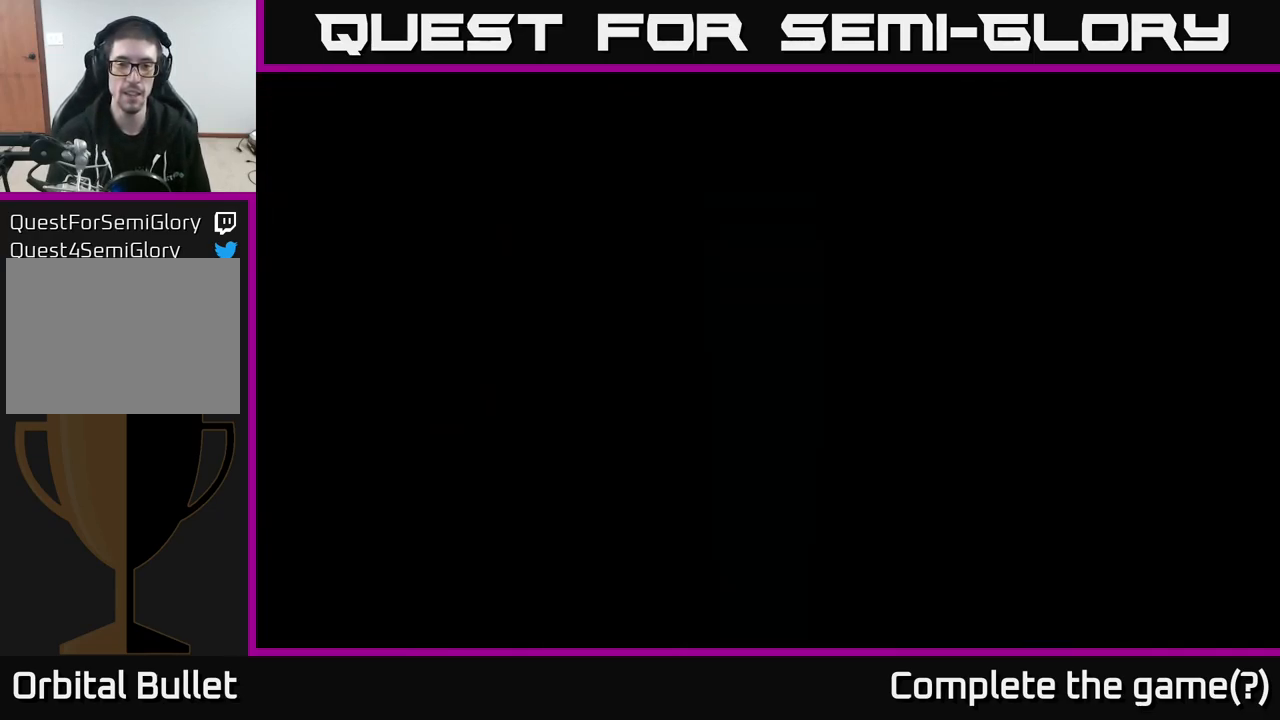
{"dt_ms": 500, "buttons": [], "left_stick": "center", "right_stick": "center", "events": []}